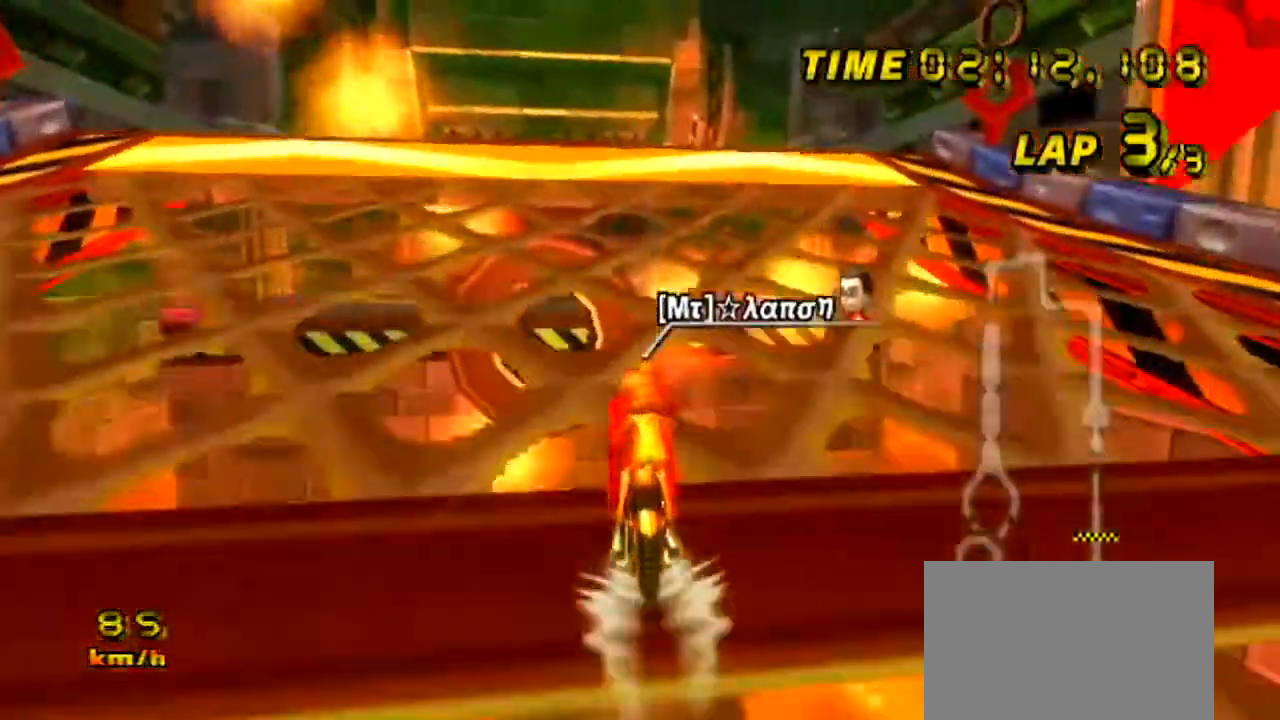
Gameplay with a controller (Nintendo layout); each line is a JSON object with the inputs held at the frame after it. "events" lists button and stick changes between this image and that frame as [ms after this image, input, new state], when the widget could be followed in between. Not read: B L3 R3 X Y Z.
{"buttons": ["A", "R1"], "left_stick": "center", "events": [[166, "left_stick", "center"], [417, "DPAD_DOWN", "down"], [417, "R1", "down"], [450, "DPAD_DOWN", "up"], [450, "DPAD_RIGHT", "down"], [500, "DPAD_RIGHT", "up"]]}
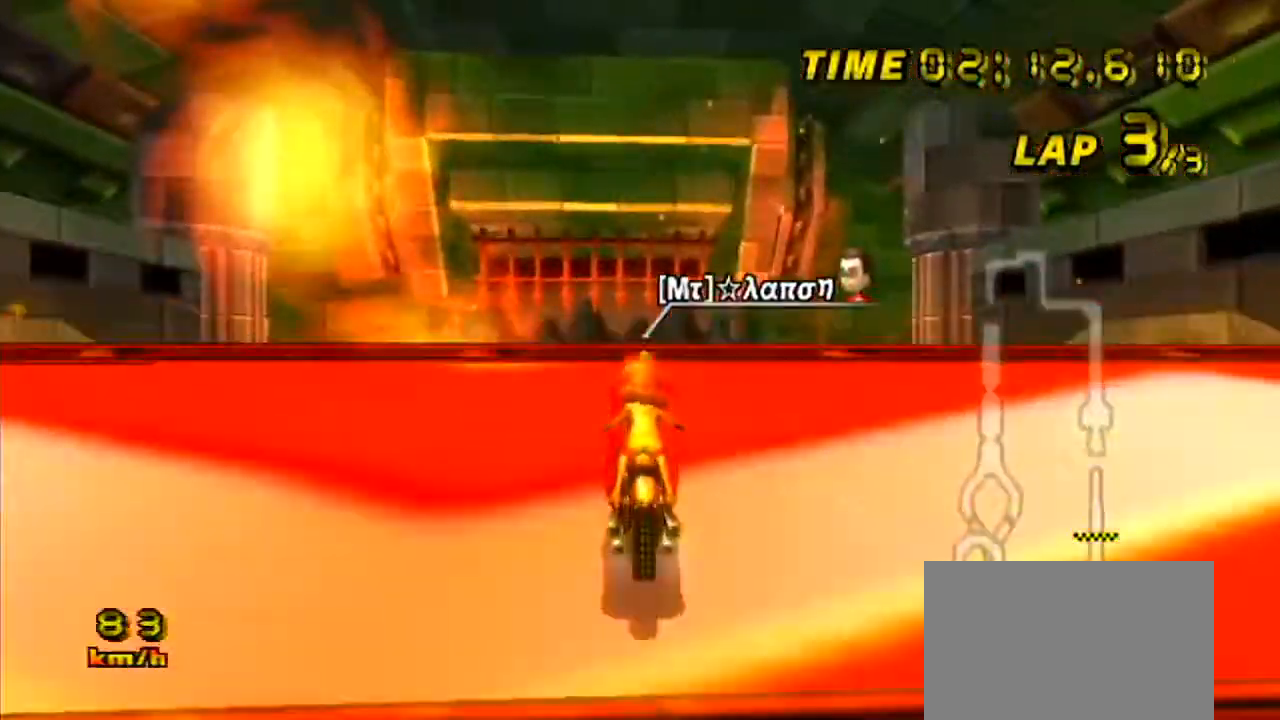
{"buttons": ["A", "R1"], "left_stick": "up"}
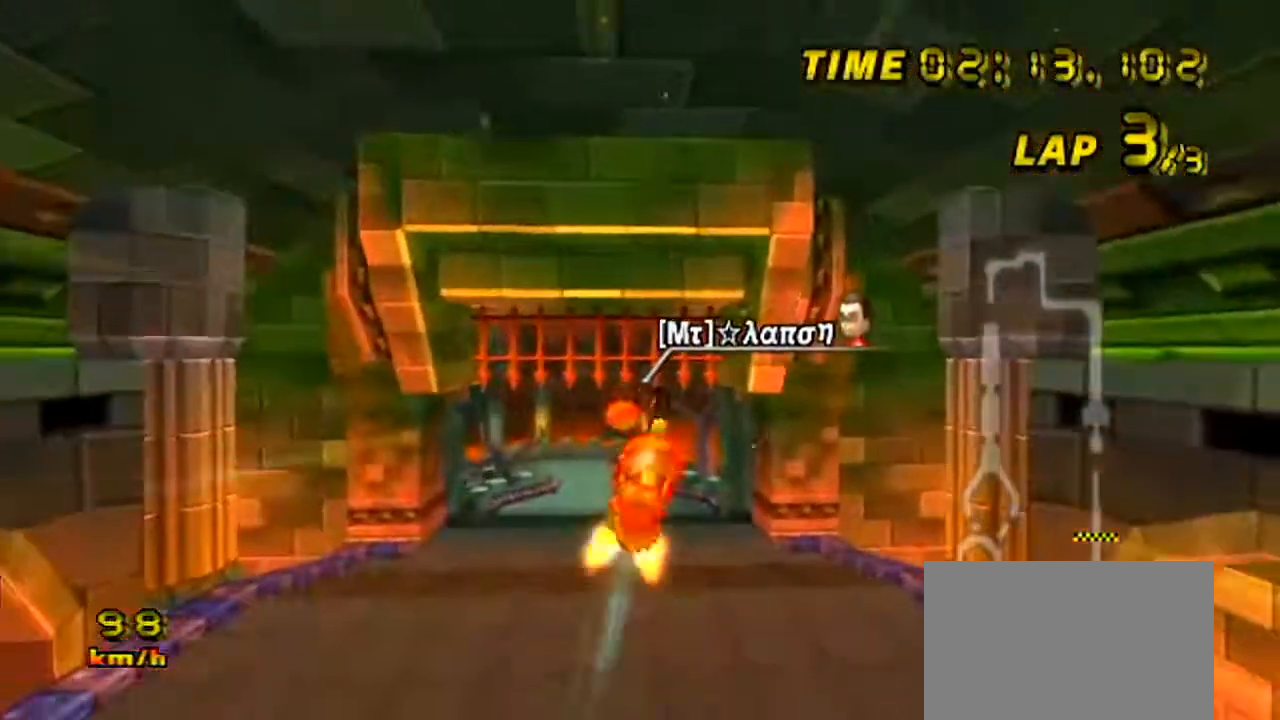
{"buttons": ["A"], "left_stick": "up", "events": [[133, "R1", "up"]]}
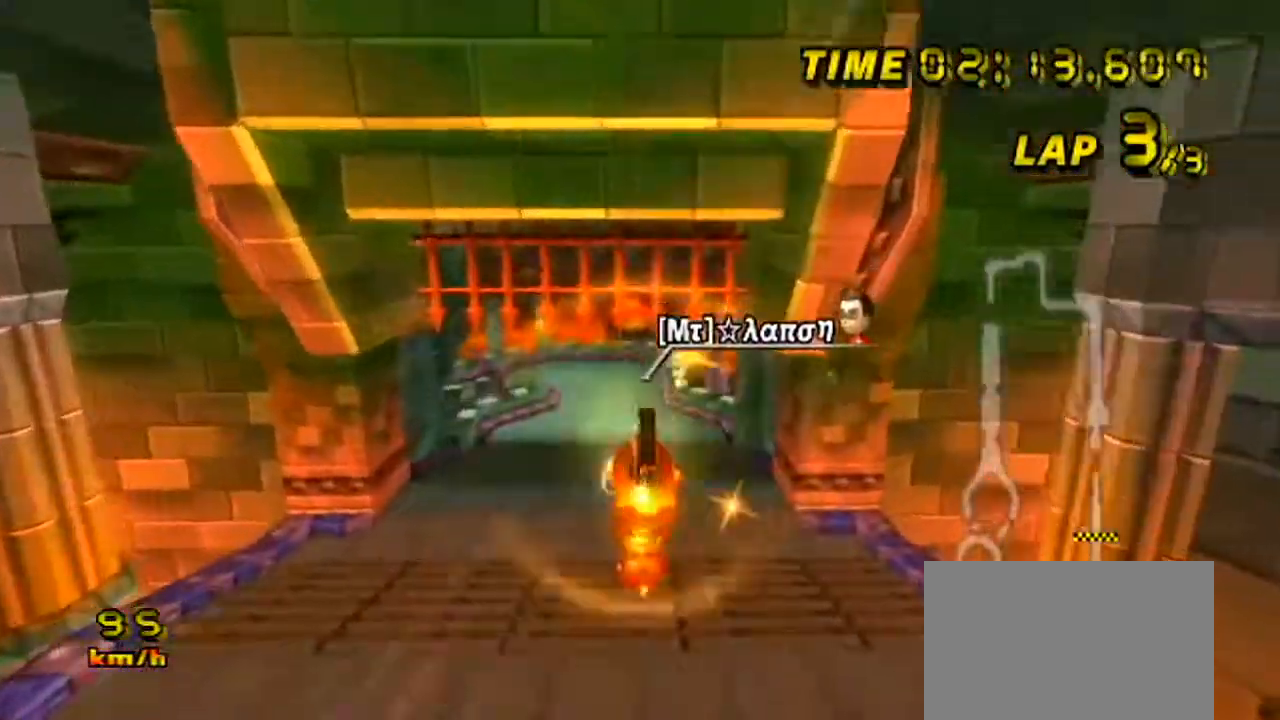
{"buttons": ["A"], "left_stick": "up", "events": []}
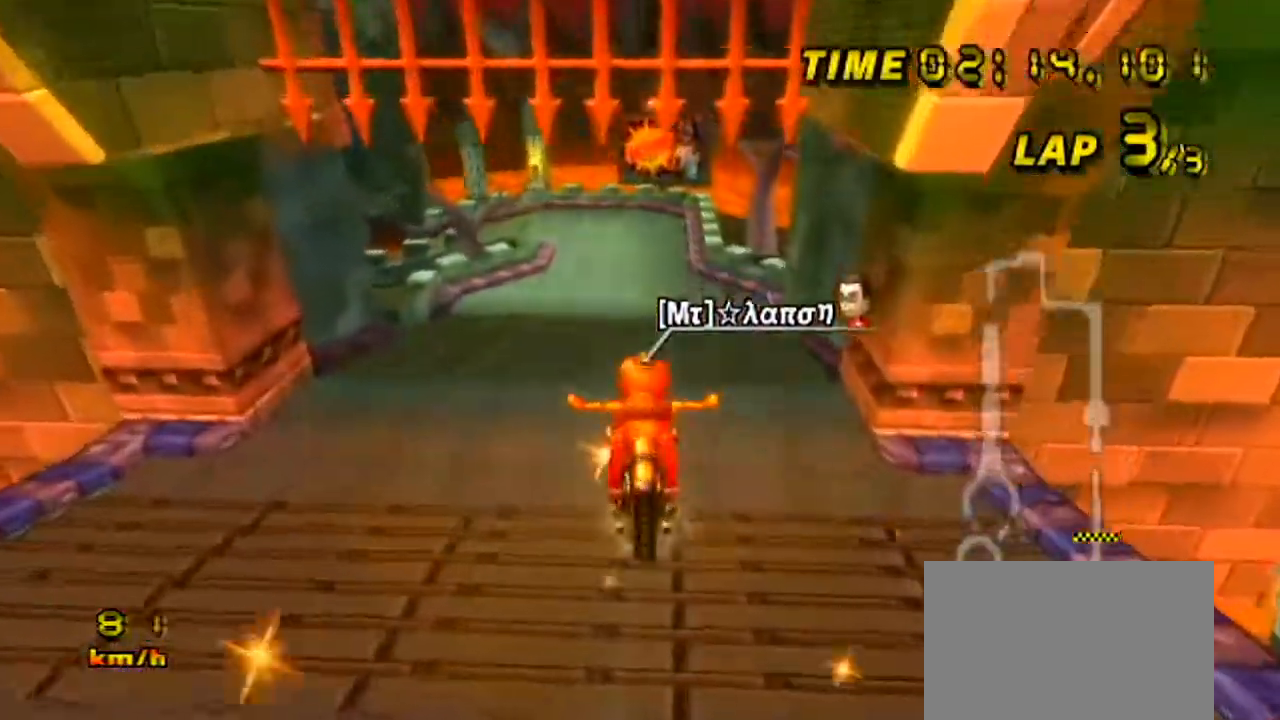
{"buttons": ["A"], "left_stick": "up", "events": []}
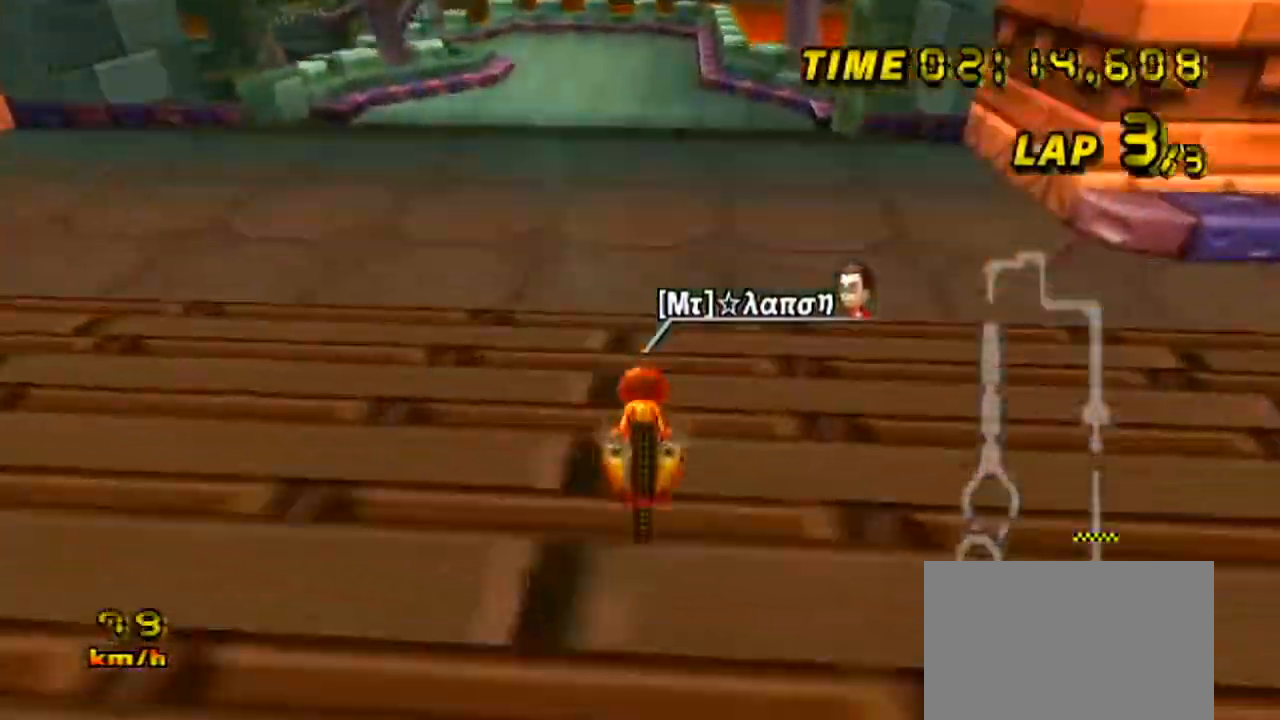
{"buttons": ["A"], "left_stick": "up-left", "events": [[134, "left_stick", "up-left"]]}
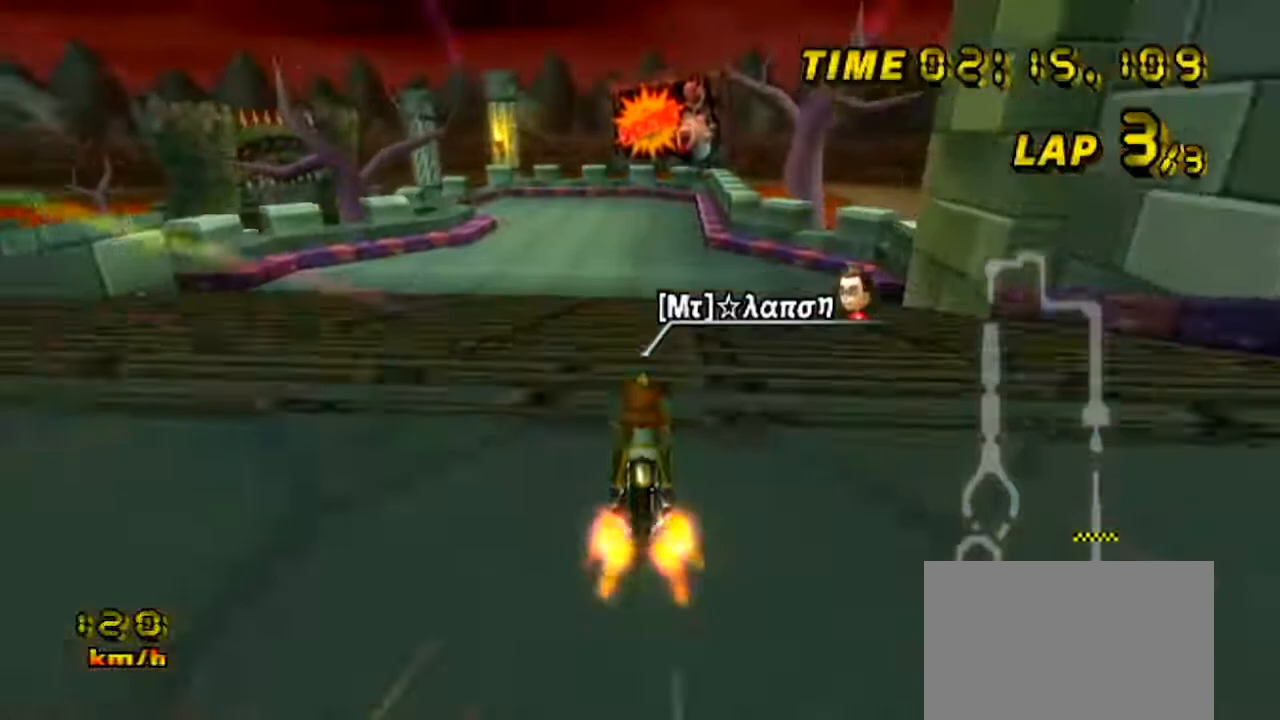
{"buttons": ["A", "R1"], "left_stick": "left", "events": [[417, "R1", "down"], [433, "left_stick", "left"]]}
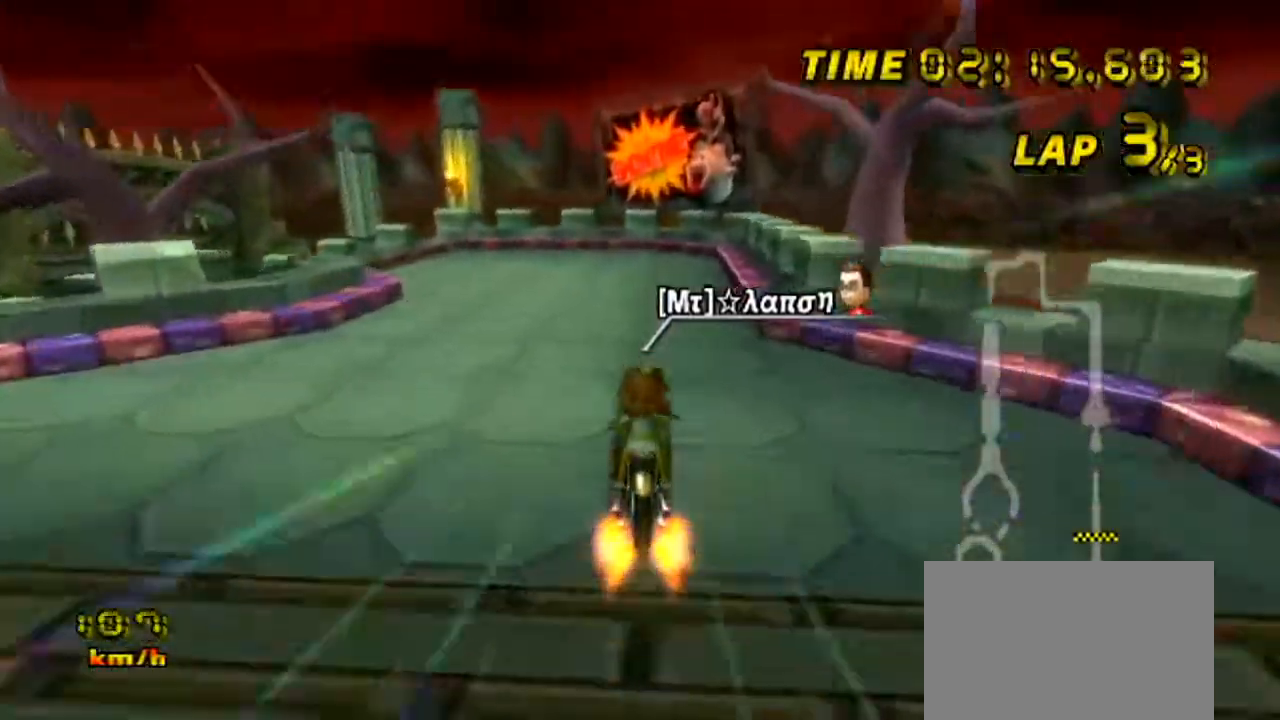
{"buttons": ["A", "R1"], "left_stick": "left", "events": []}
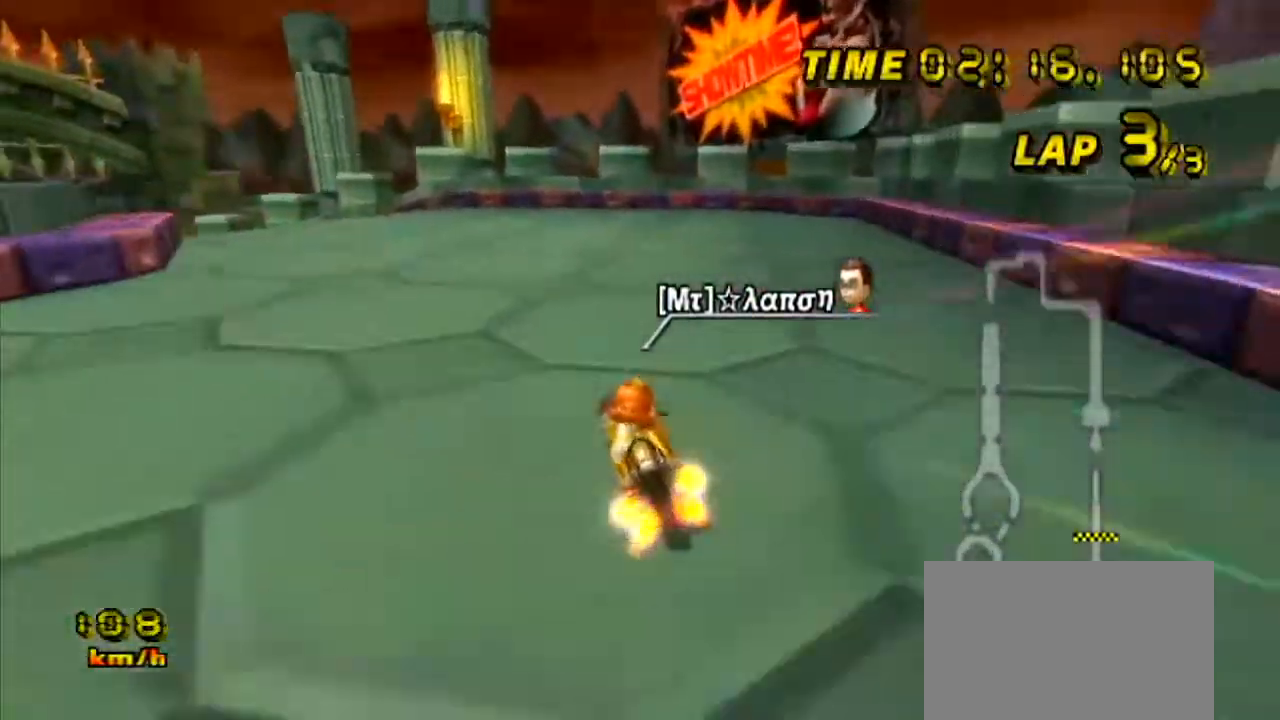
{"buttons": ["A", "R1"], "left_stick": "down-left", "events": [[166, "left_stick", "down-left"]]}
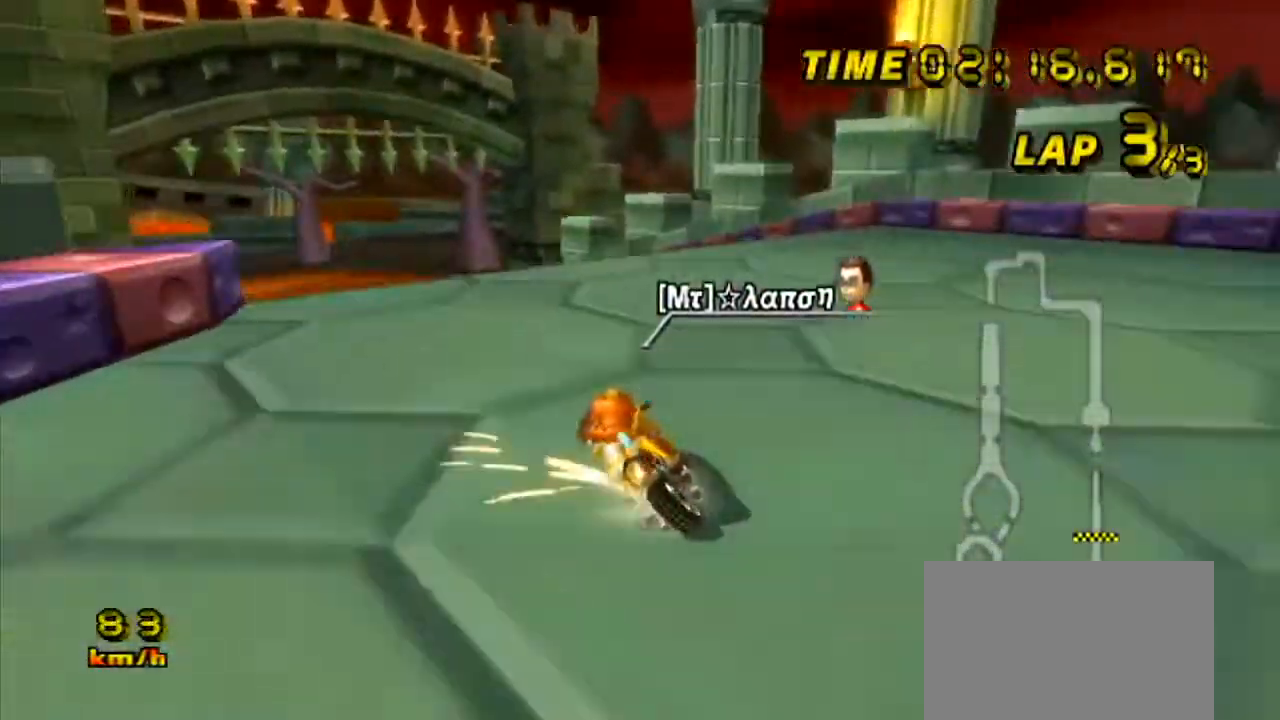
{"buttons": ["A", "R1"], "left_stick": "right", "events": [[400, "left_stick", "down-right"], [484, "left_stick", "right"]]}
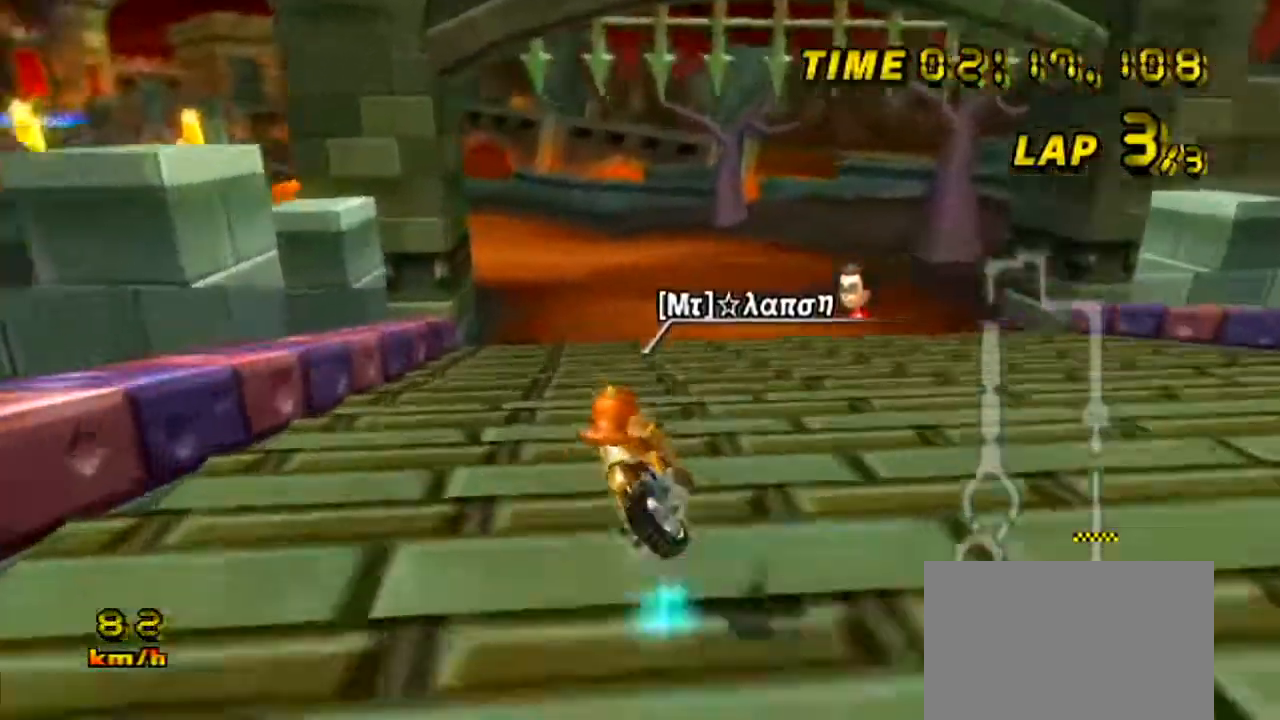
{"buttons": ["A", "R1"], "left_stick": "down-left", "events": [[467, "left_stick", "down-left"]]}
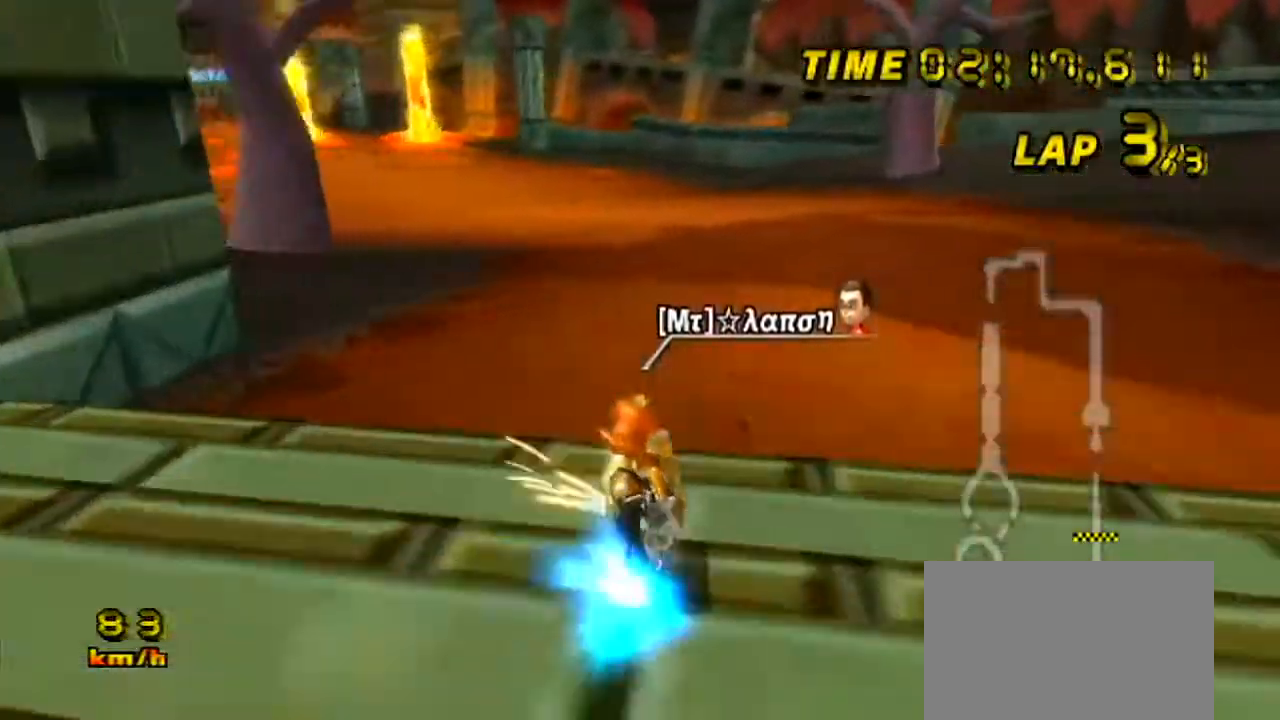
{"buttons": ["A"], "left_stick": "up-right", "events": [[384, "R1", "up"], [384, "left_stick", "up-right"]]}
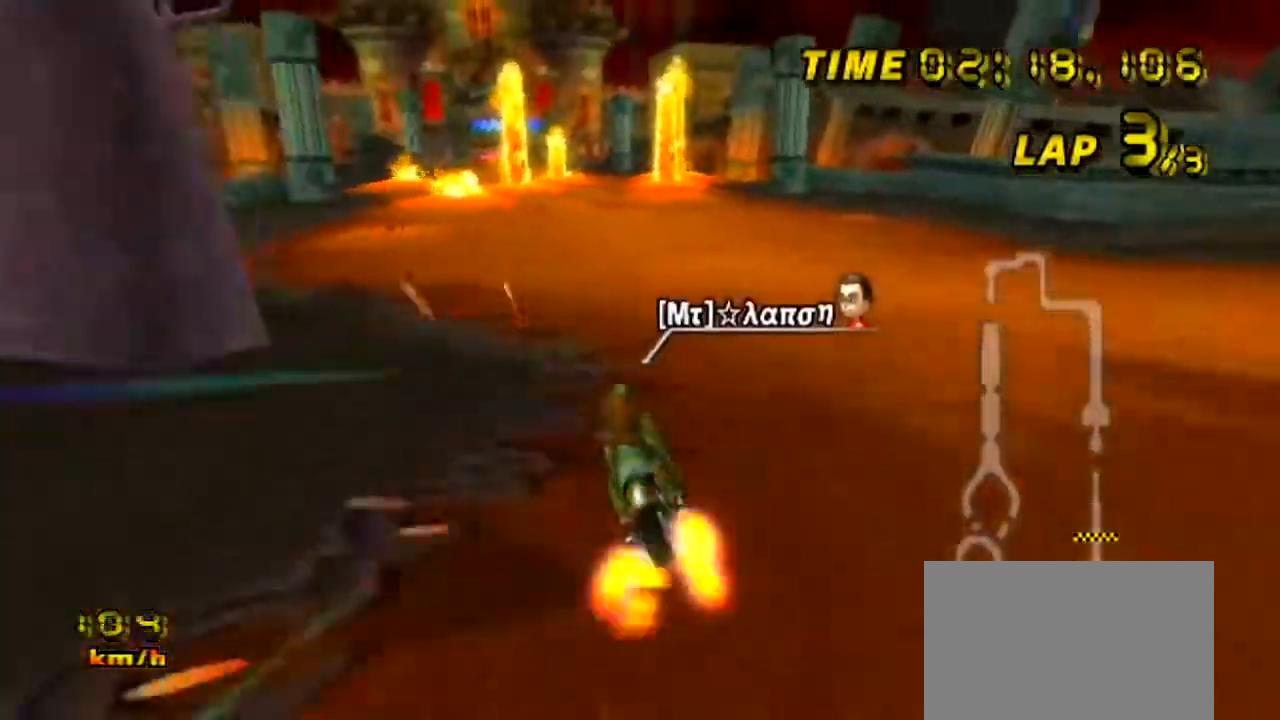
{"buttons": ["A"], "left_stick": "center", "events": [[216, "left_stick", "center"], [317, "left_stick", "up"], [383, "left_stick", "center"]]}
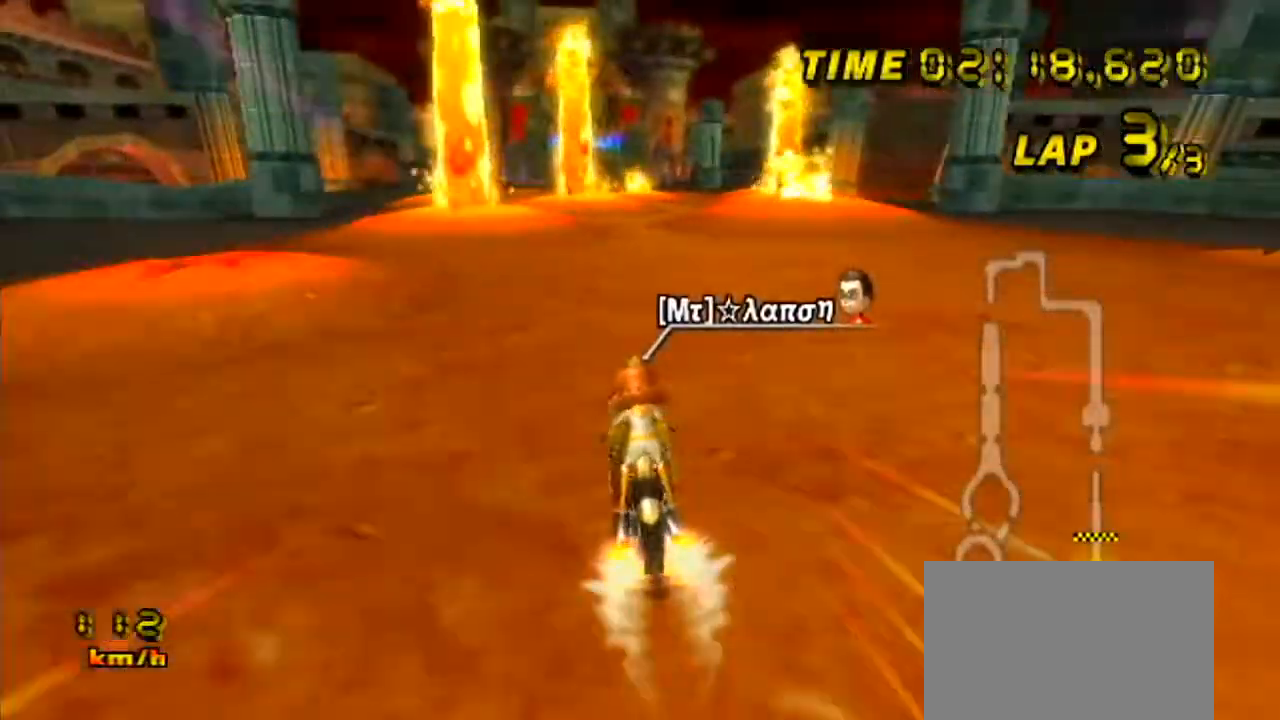
{"buttons": ["A"], "left_stick": "right", "events": [[50, "left_stick", "right"]]}
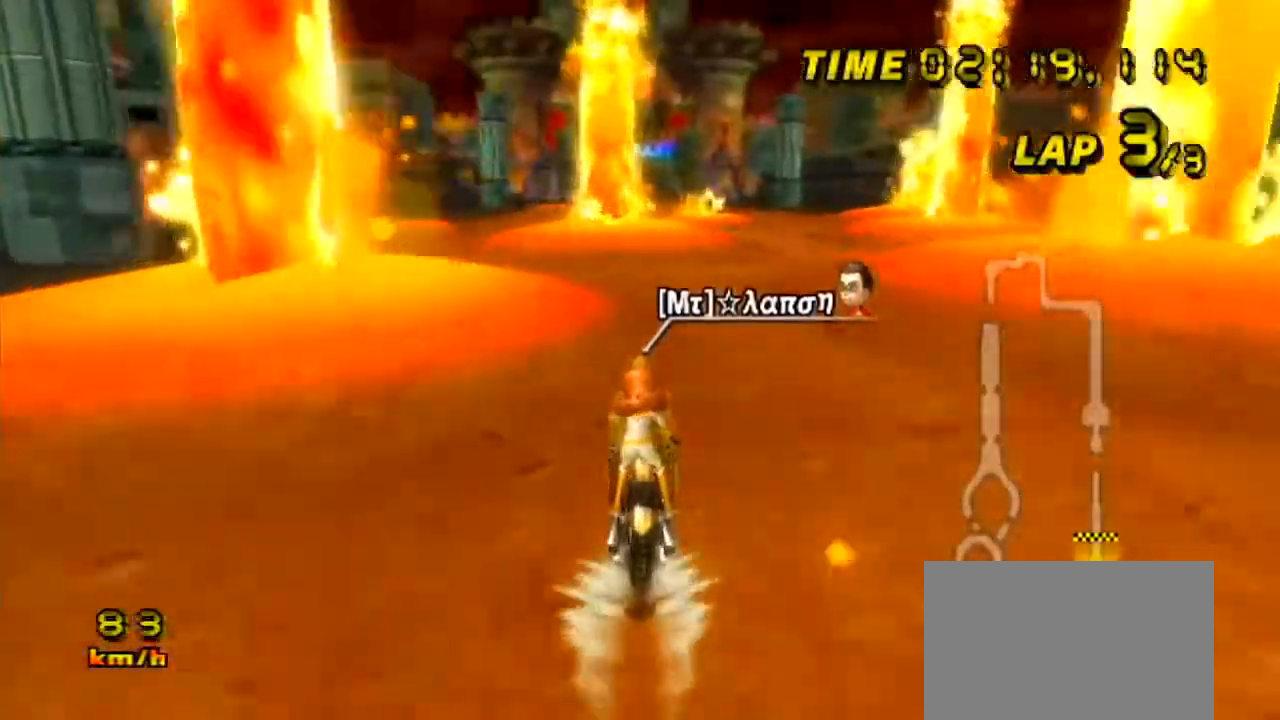
{"buttons": ["A", "DPAD_LEFT"], "left_stick": "center", "events": [[300, "left_stick", "center"], [483, "DPAD_LEFT", "down"]]}
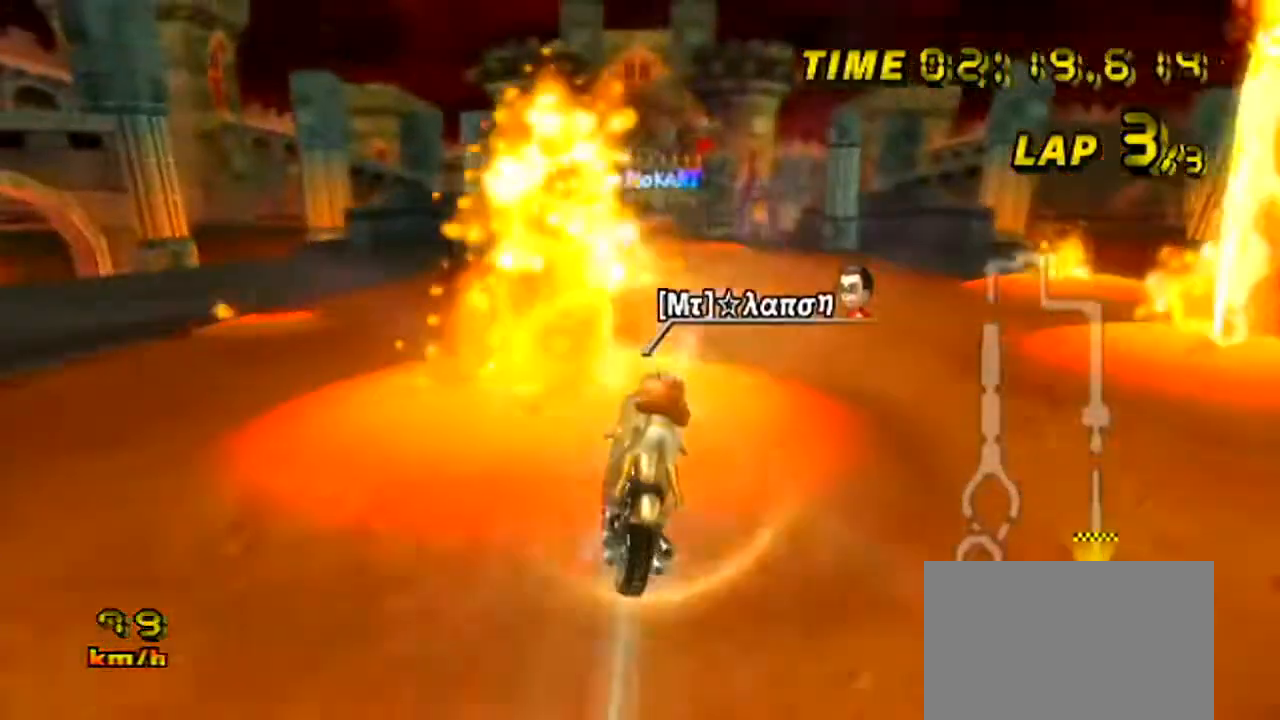
{"buttons": ["A"], "left_stick": "center", "events": [[17, "DPAD_LEFT", "up"]]}
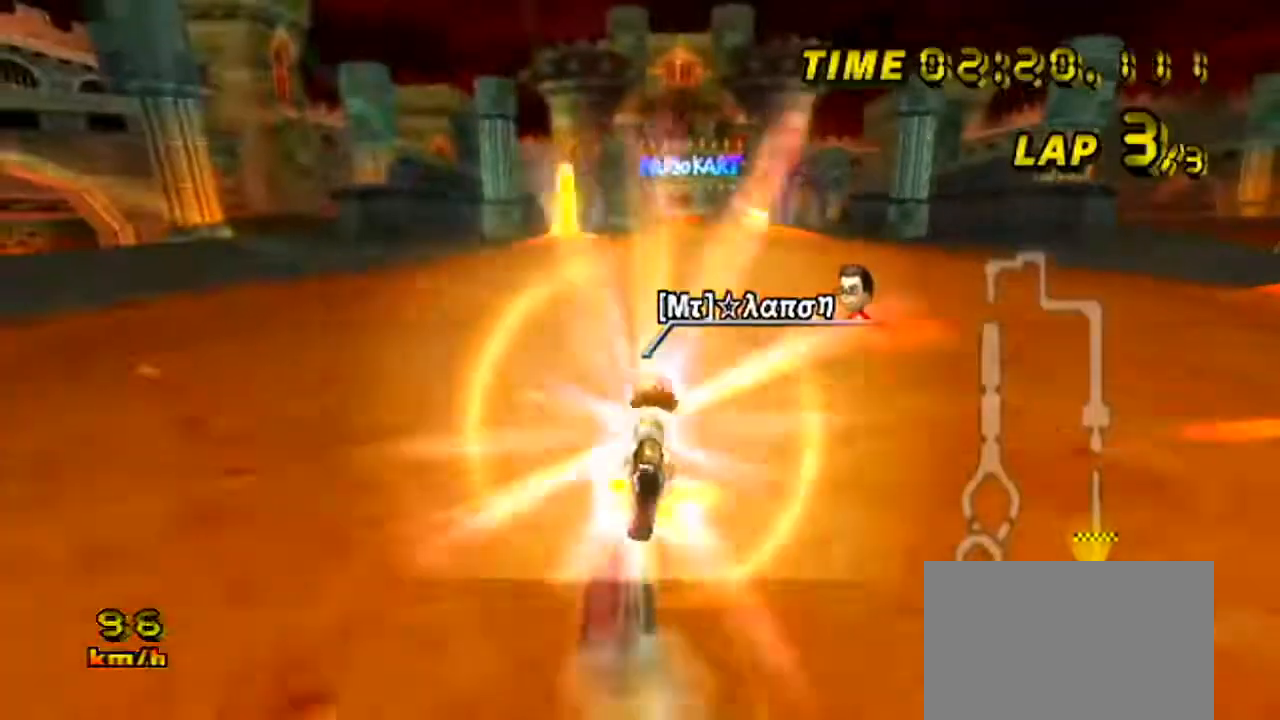
{"buttons": ["A"], "left_stick": "center", "events": []}
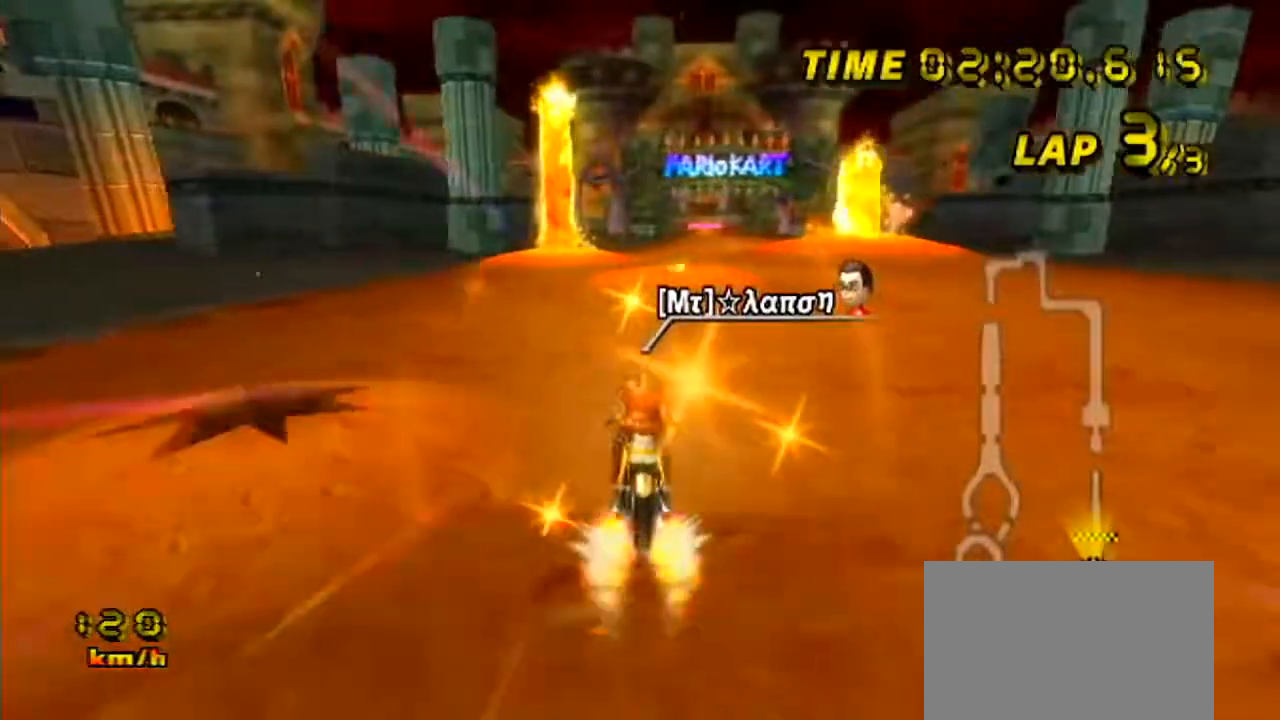
{"buttons": ["A"], "left_stick": "center", "events": [[300, "left_stick", "down-right"], [417, "left_stick", "center"]]}
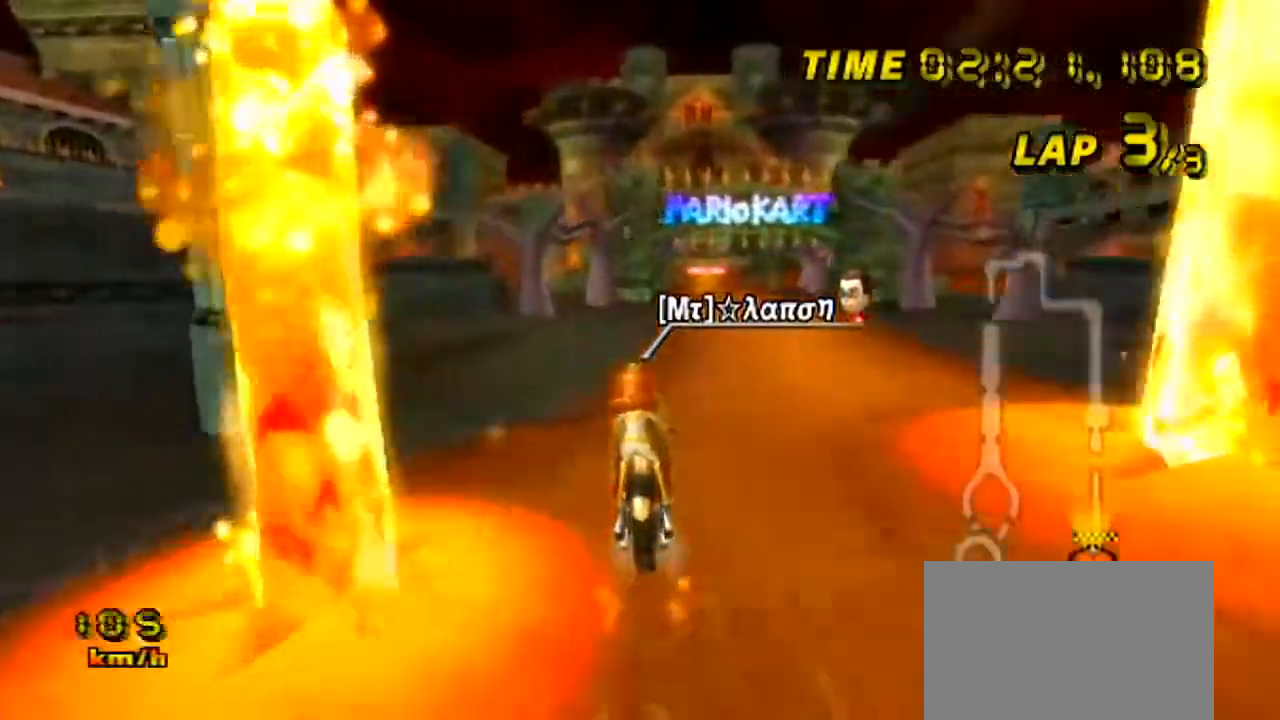
{"buttons": ["A"], "left_stick": "right", "events": [[16, "DPAD_LEFT", "down"], [50, "DPAD_LEFT", "up"], [266, "left_stick", "right"]]}
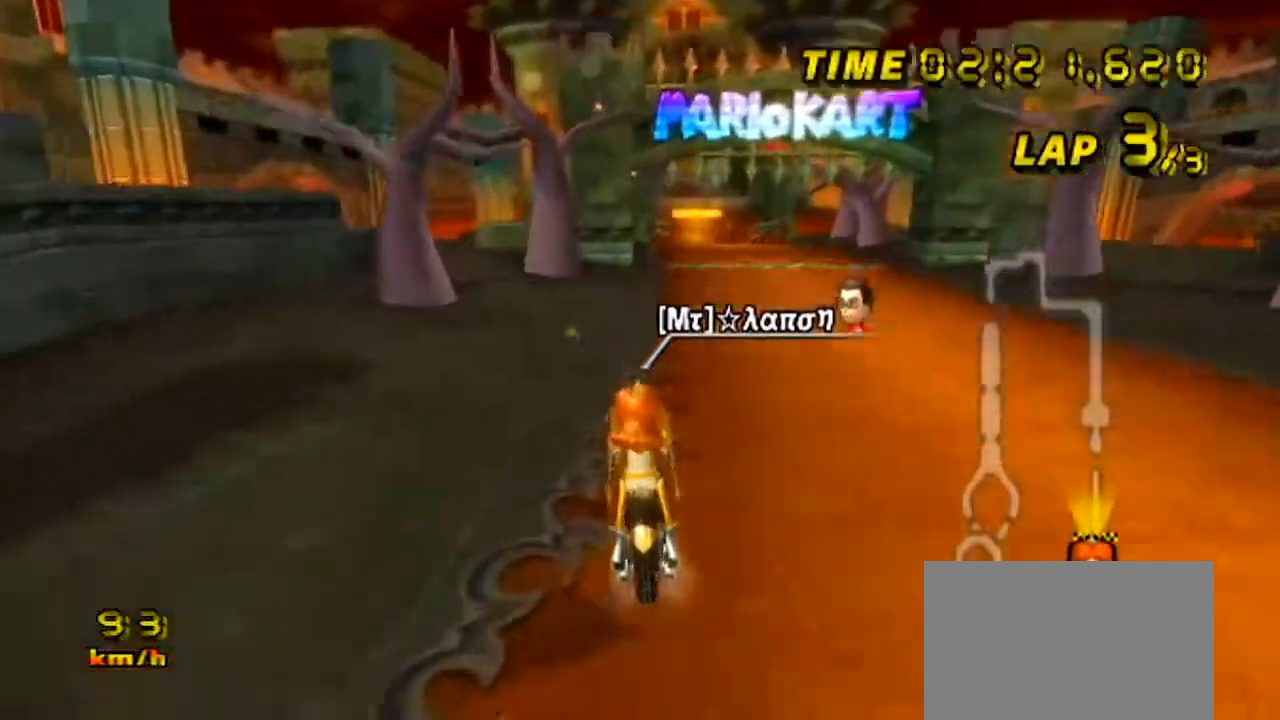
{"buttons": ["A", "R1"], "left_stick": "right", "events": [[184, "R1", "down"]]}
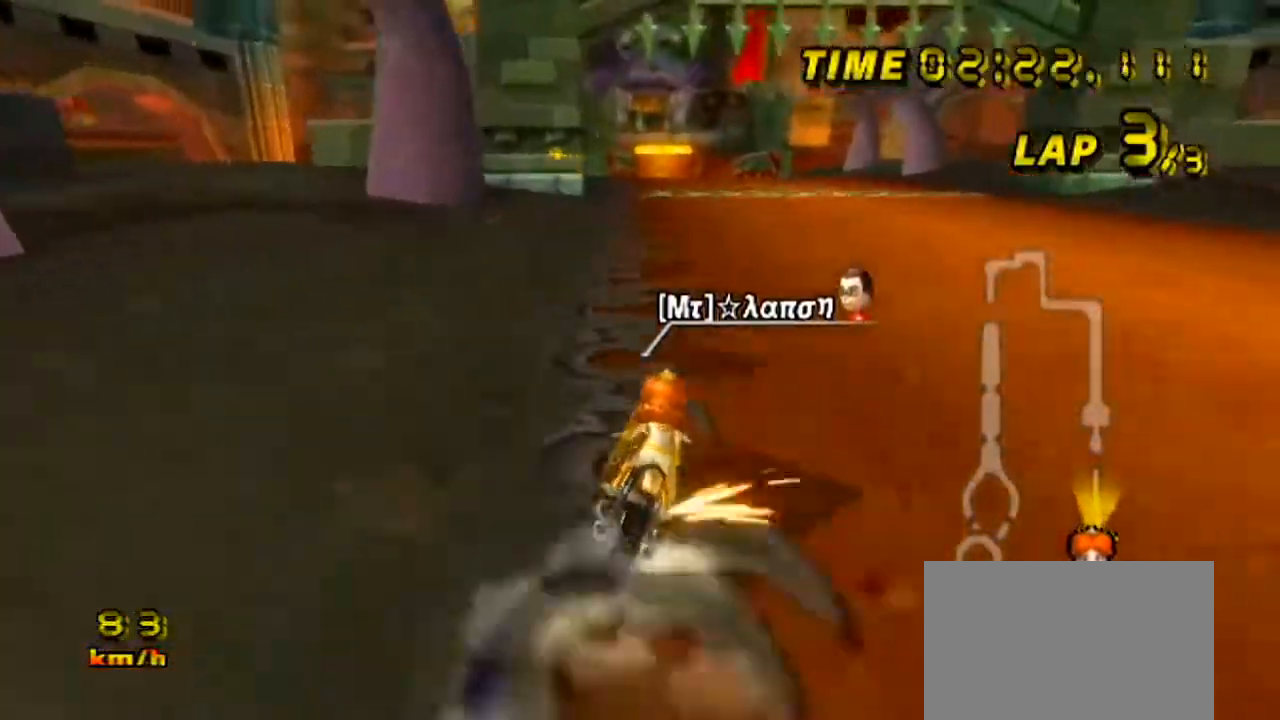
{"buttons": ["A"], "left_stick": "center", "events": [[183, "left_stick", "center"], [200, "R1", "up"], [266, "R1", "down"], [266, "left_stick", "left"], [433, "left_stick", "center"], [467, "R1", "up"]]}
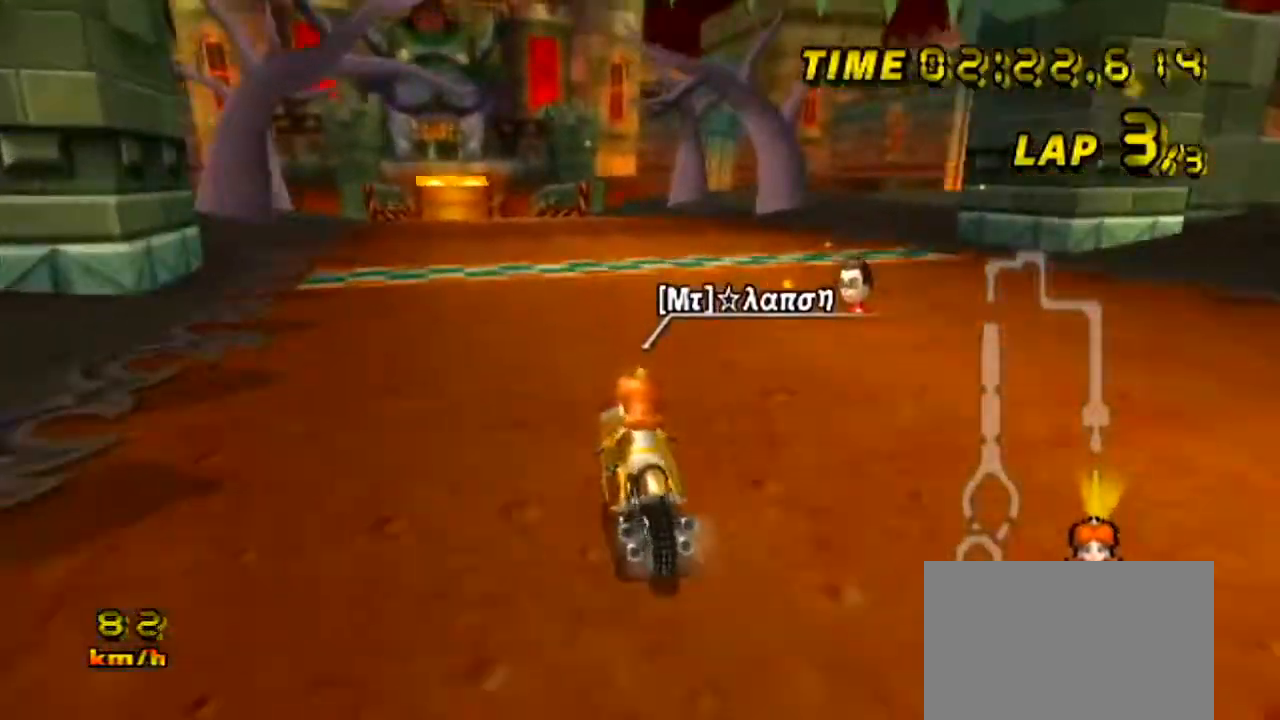
{"buttons": [], "left_stick": "center", "events": [[400, "R1", "down"], [417, "R1", "up"], [501, "A", "up"]]}
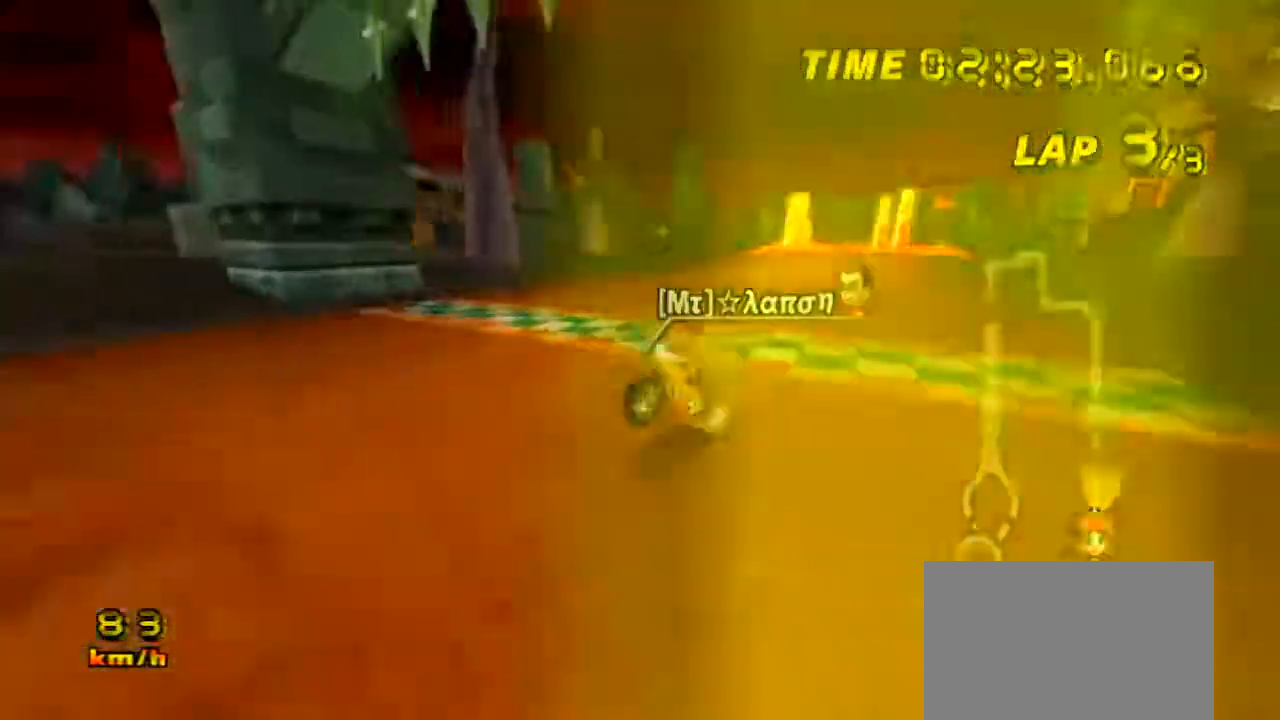
{"buttons": [], "left_stick": "center", "events": []}
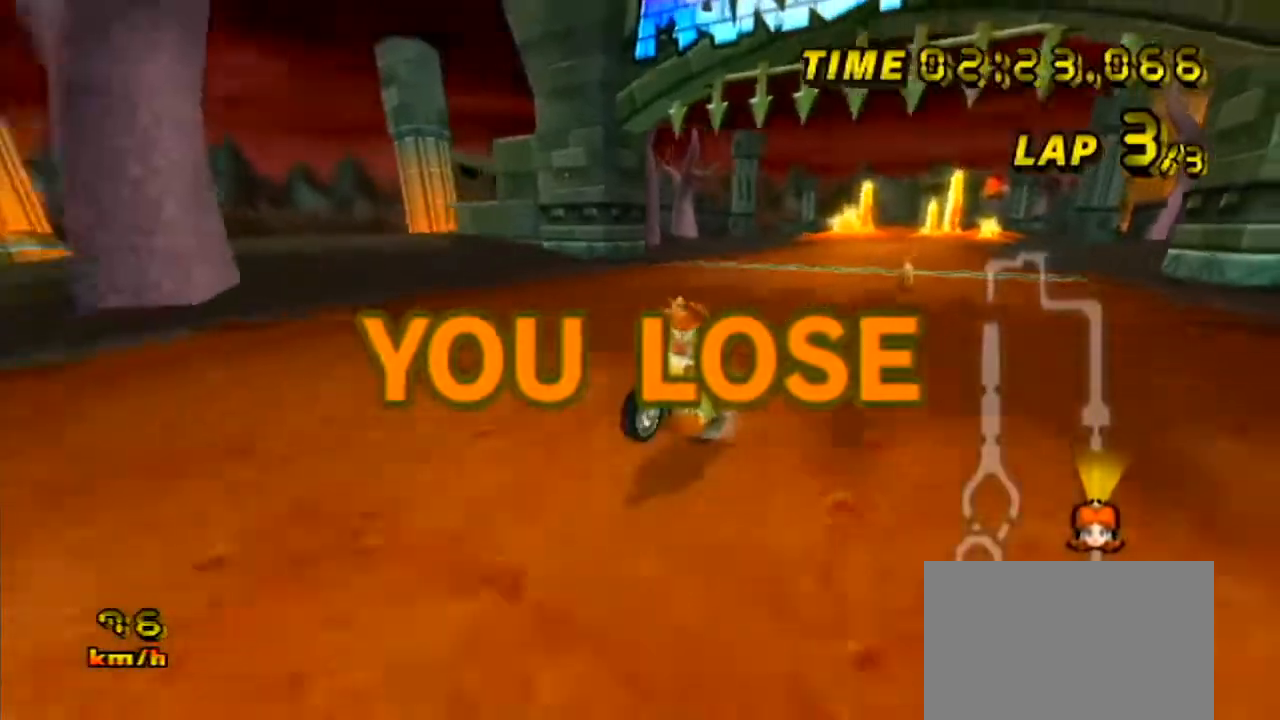
{"buttons": [], "left_stick": "center", "events": []}
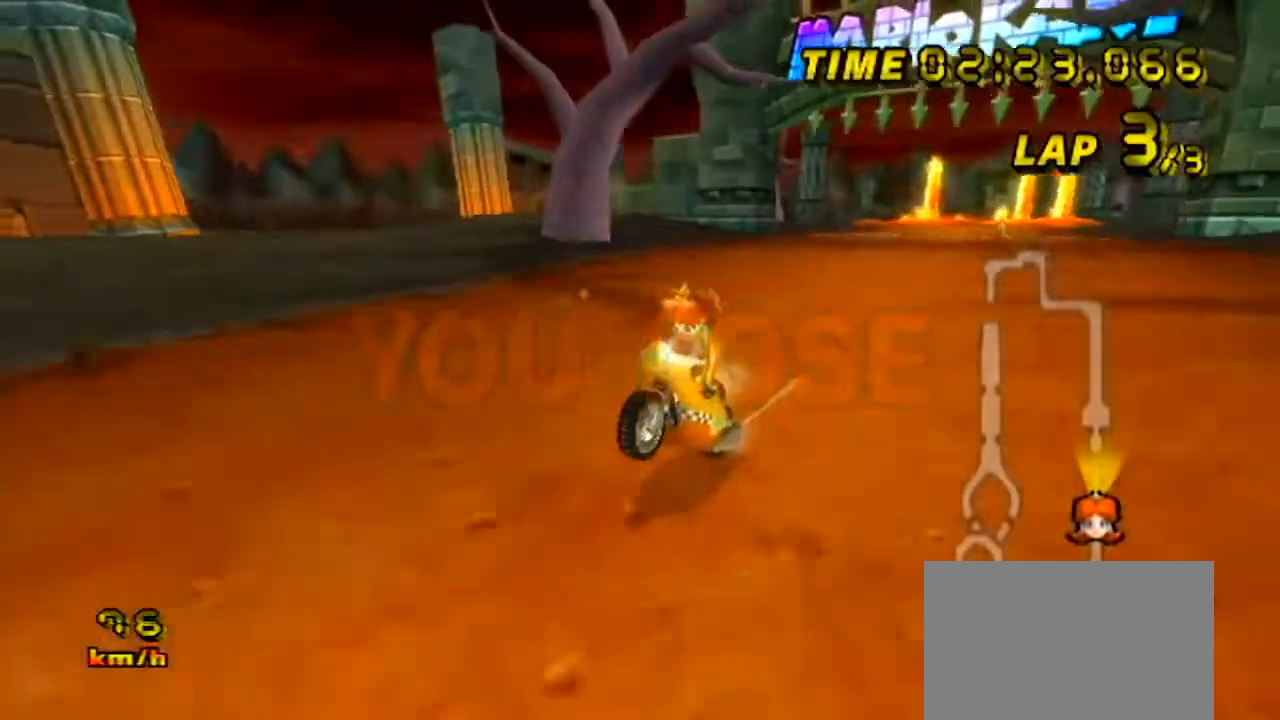
{"buttons": [], "left_stick": "center", "events": []}
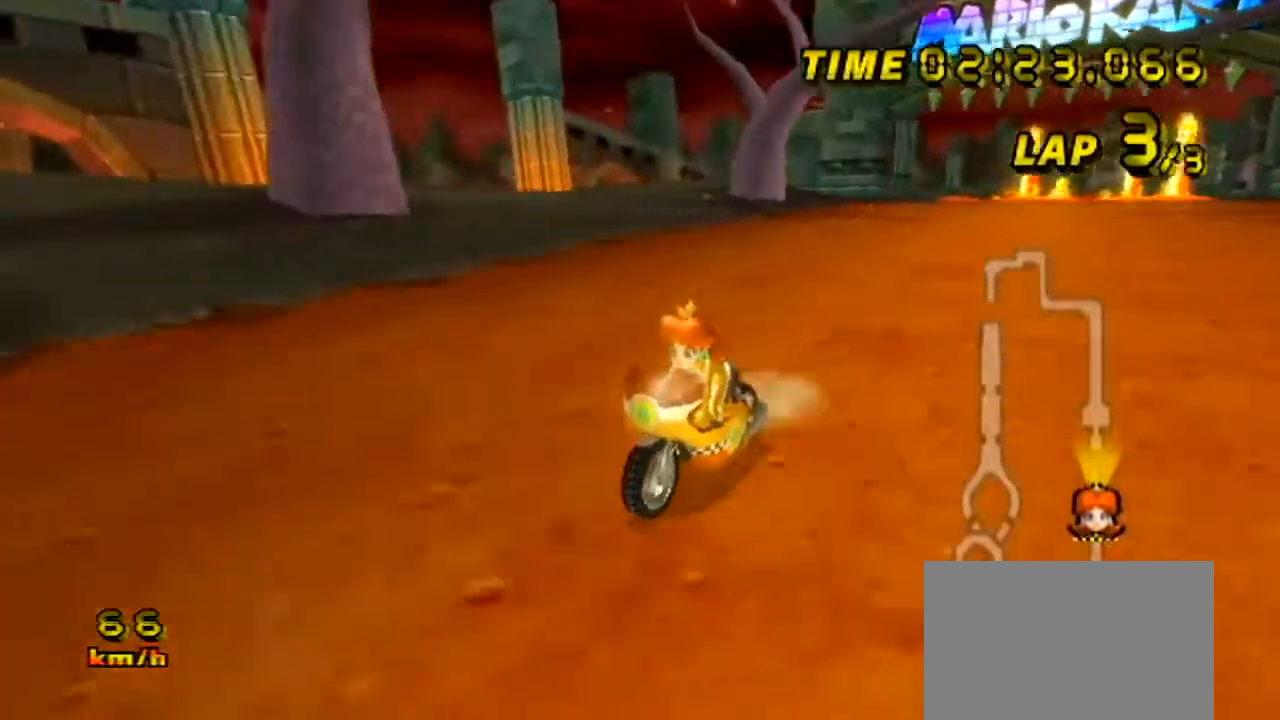
{"buttons": [], "left_stick": "center", "events": []}